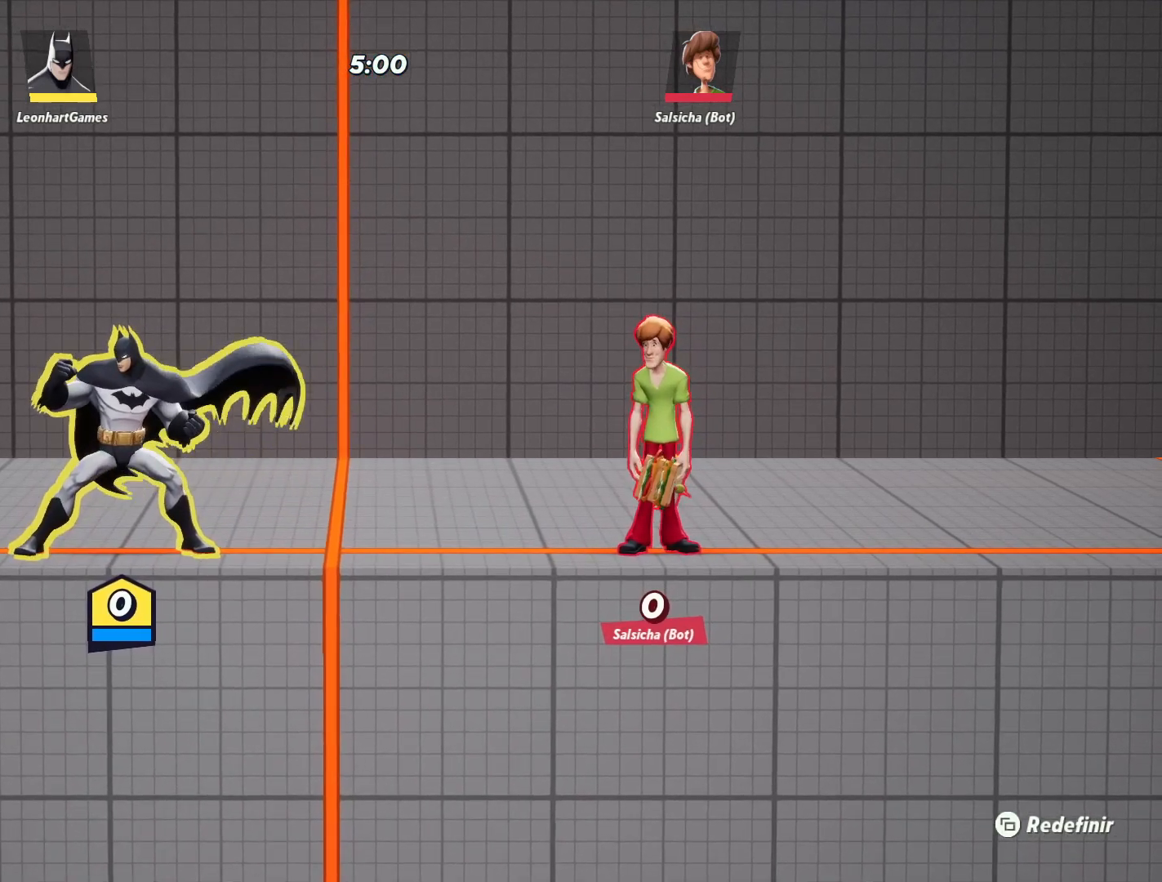
Gameplay with a controller (PlayStation layout); each line is a JSON object with the inputs held at the frame after it. "events" lists button and stick changes between this image and that frame as [ms after this image, input, new state], when the widget could be followed in between.
{"buttons": [], "left_stick": "center", "right_stick": "center", "events": []}
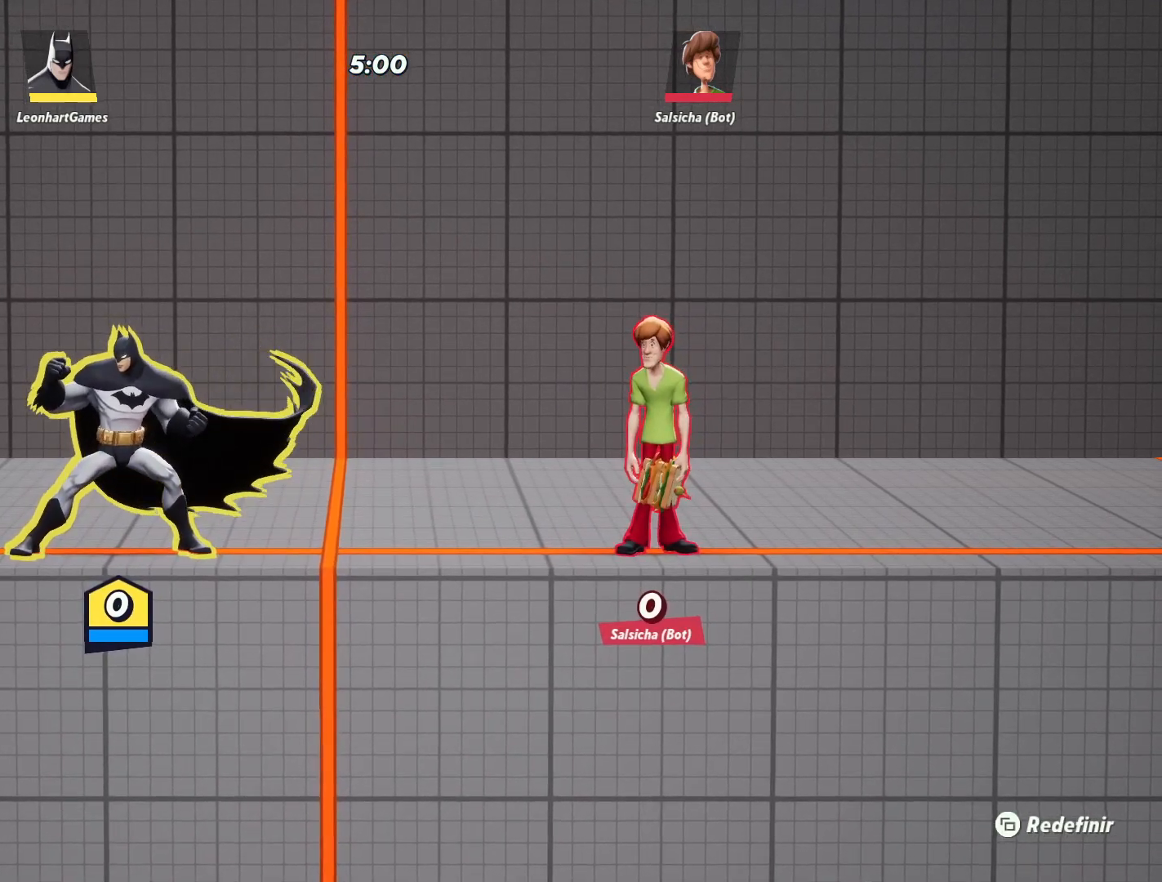
{"buttons": [], "left_stick": "center", "right_stick": "center", "events": []}
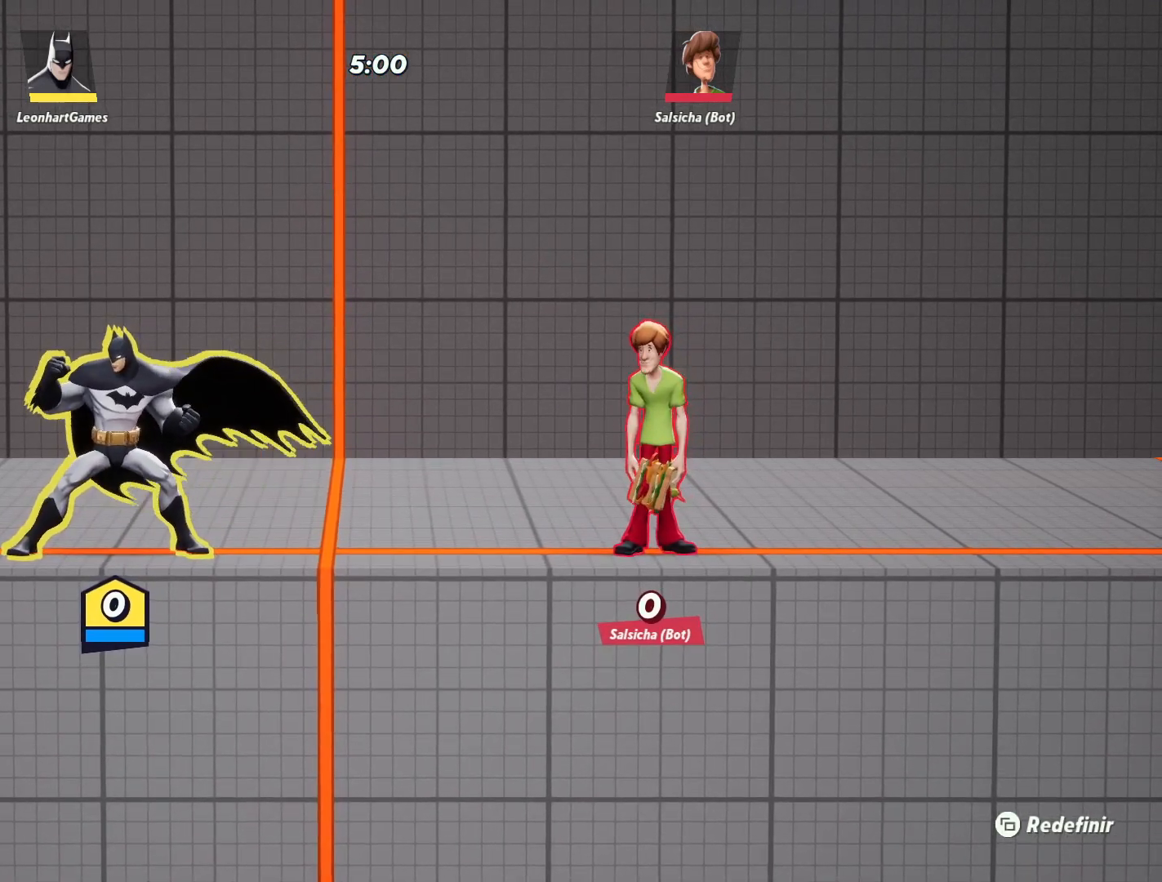
{"buttons": [], "left_stick": "center", "right_stick": "center", "events": []}
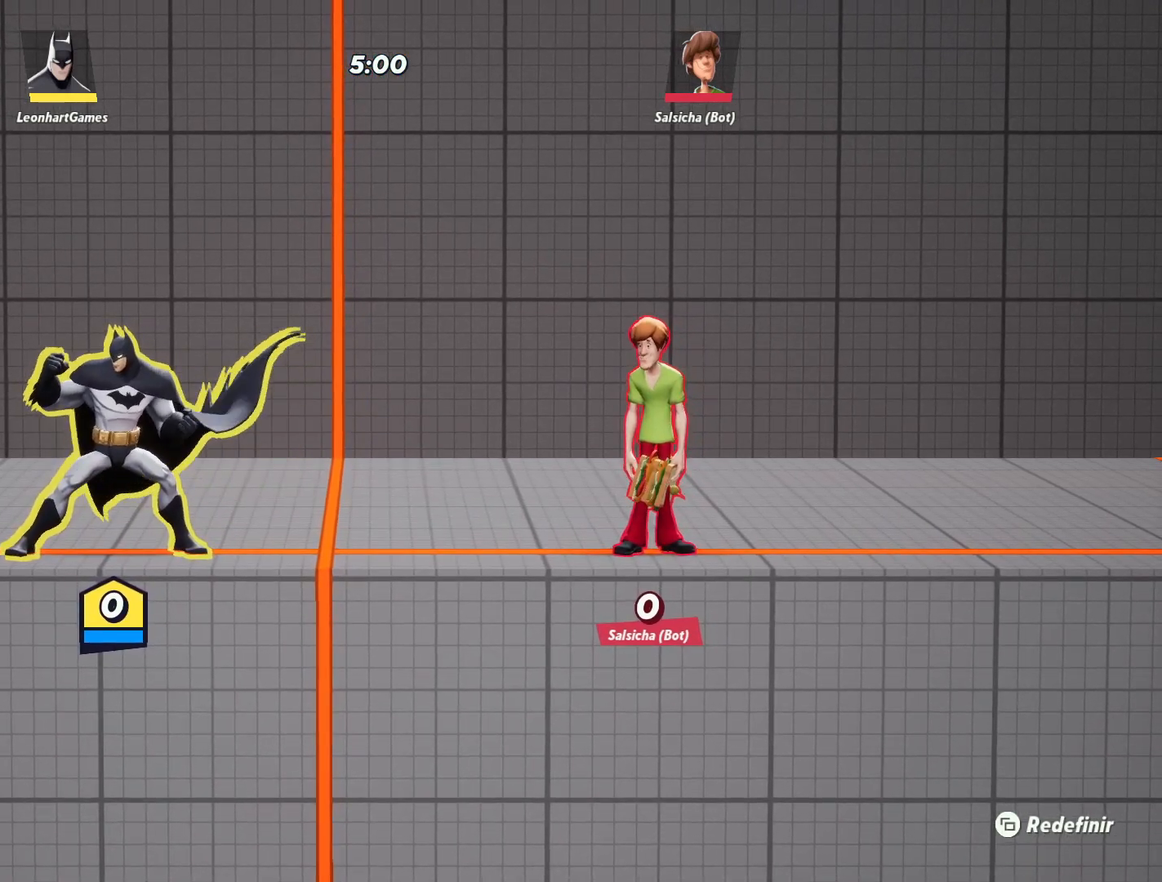
{"buttons": [], "left_stick": "center", "right_stick": "center", "events": []}
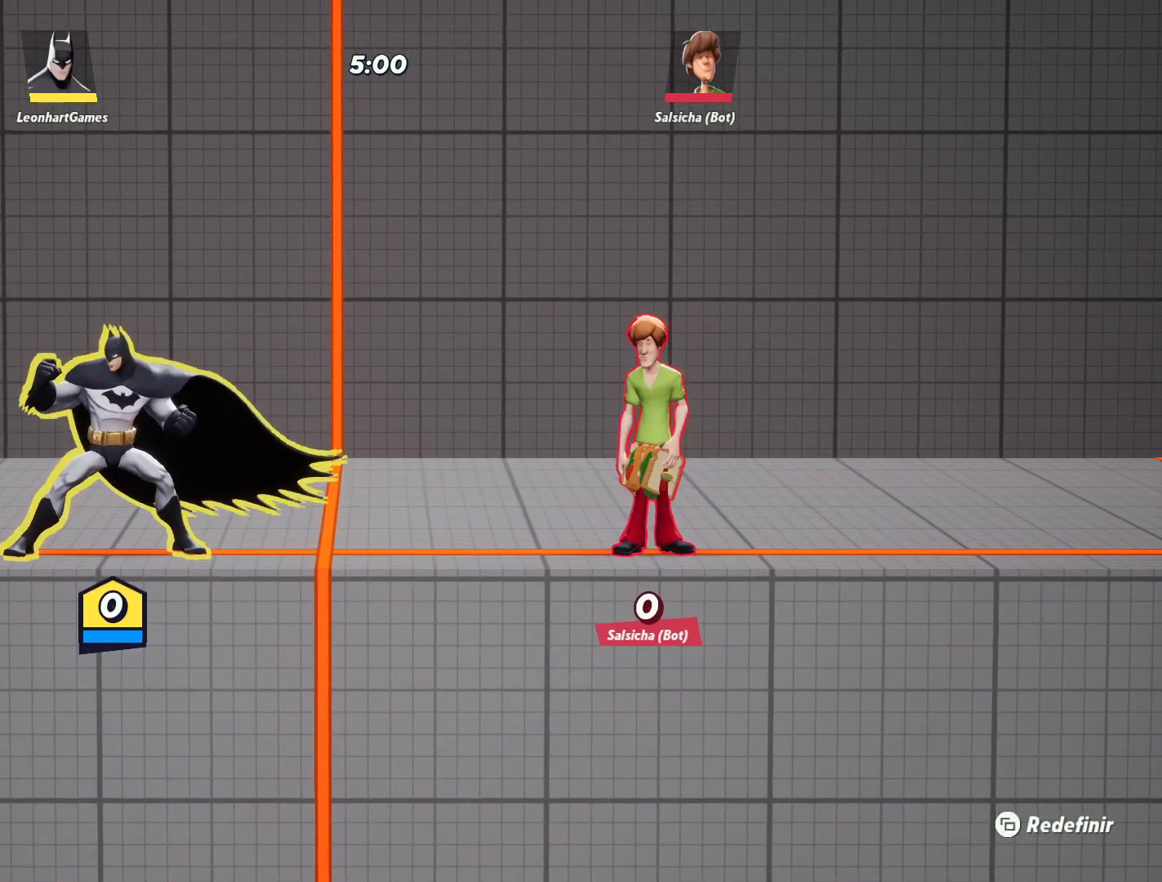
{"buttons": [], "left_stick": "center", "right_stick": "center", "events": []}
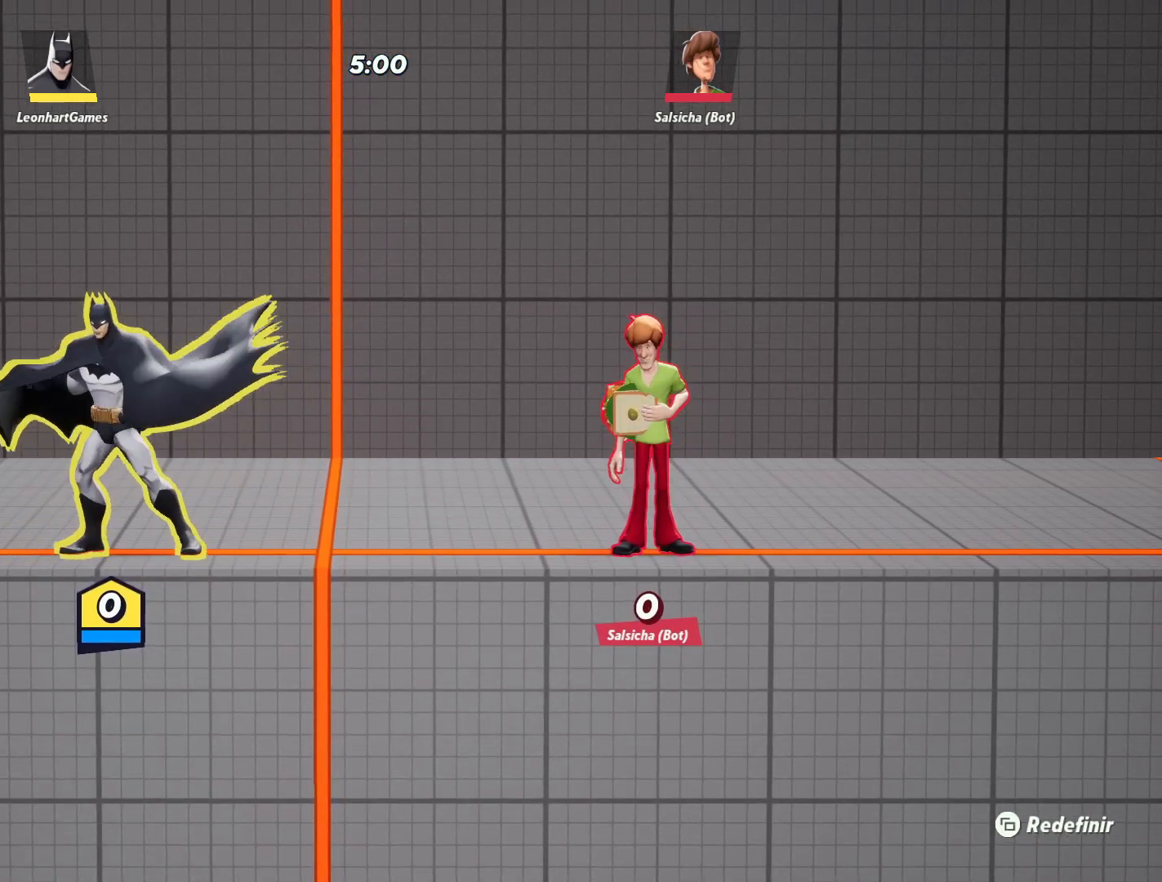
{"buttons": [], "left_stick": "right", "right_stick": "center", "events": [[333, "left_stick", "right"]]}
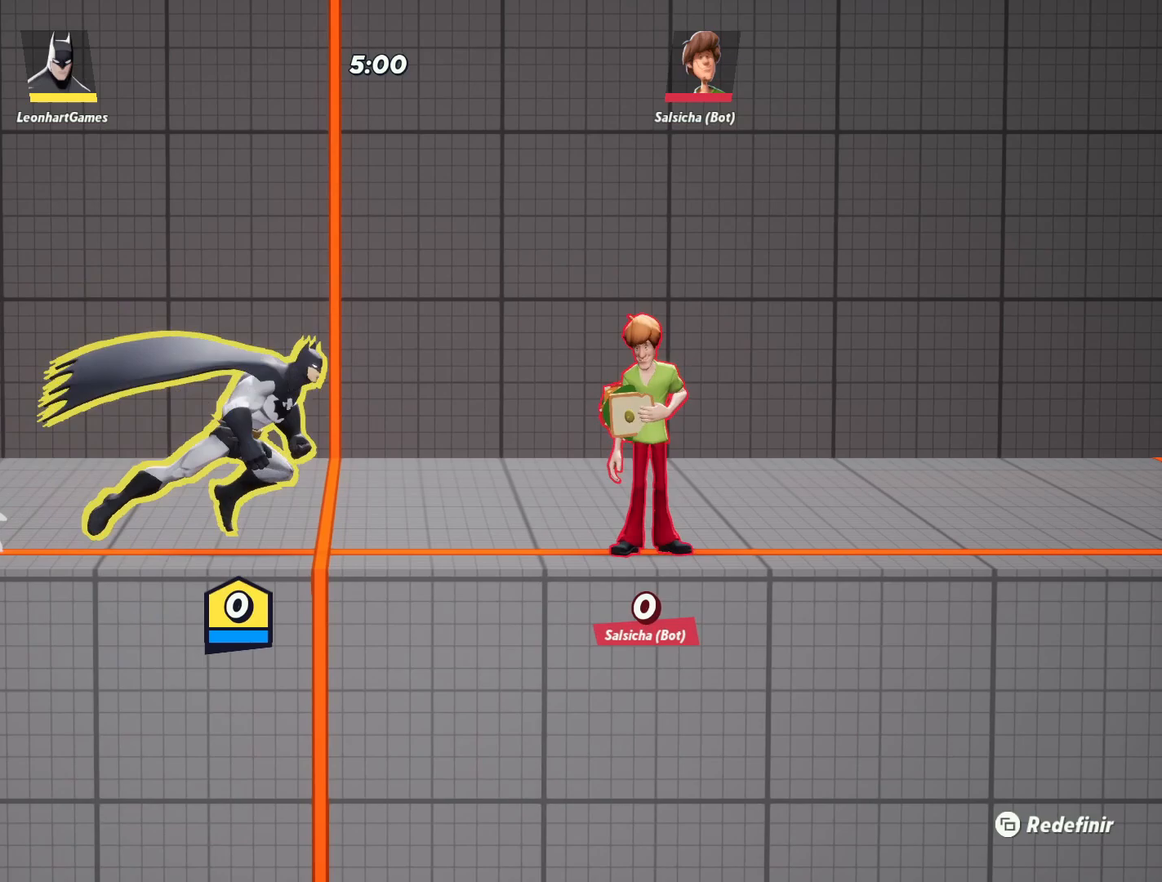
{"buttons": [], "left_stick": "center", "right_stick": "center", "events": [[100, "left_stick", "left"], [233, "left_stick", "center"]]}
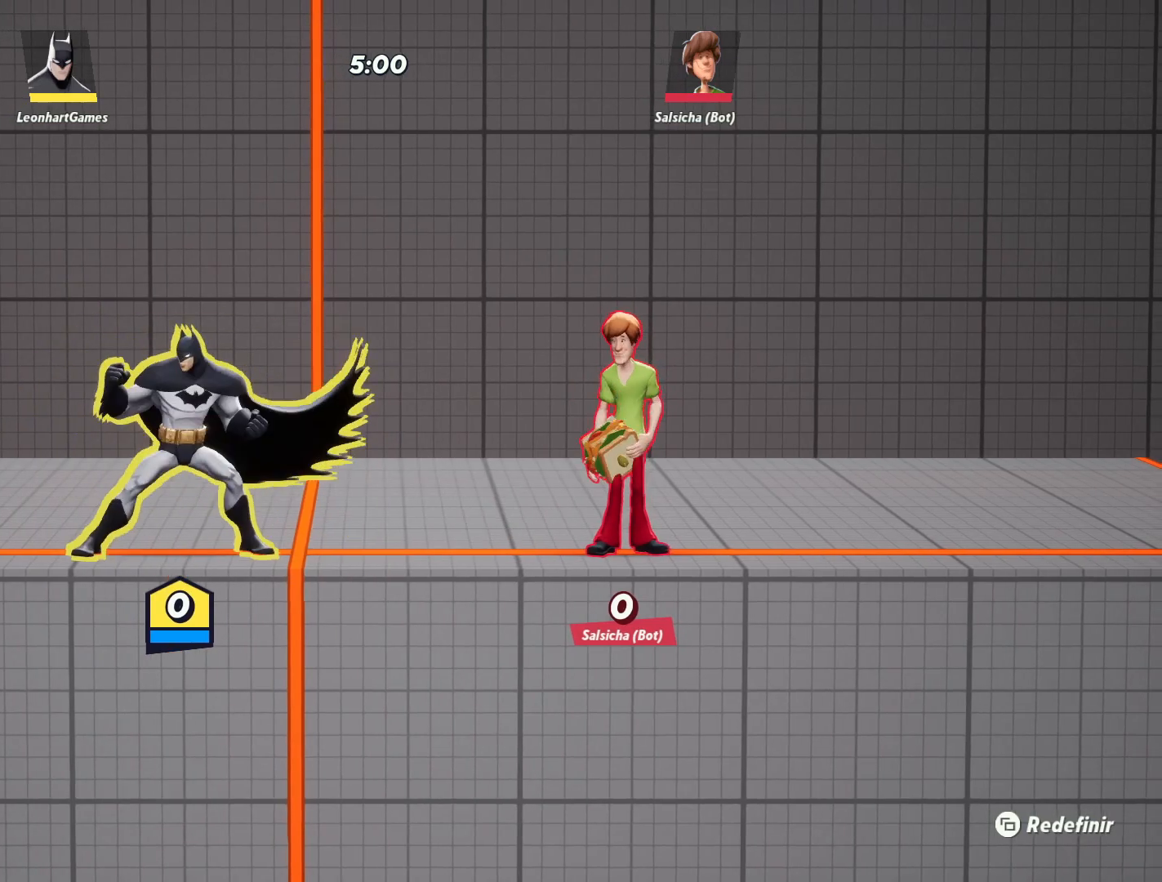
{"buttons": [], "left_stick": "center", "right_stick": "center", "events": []}
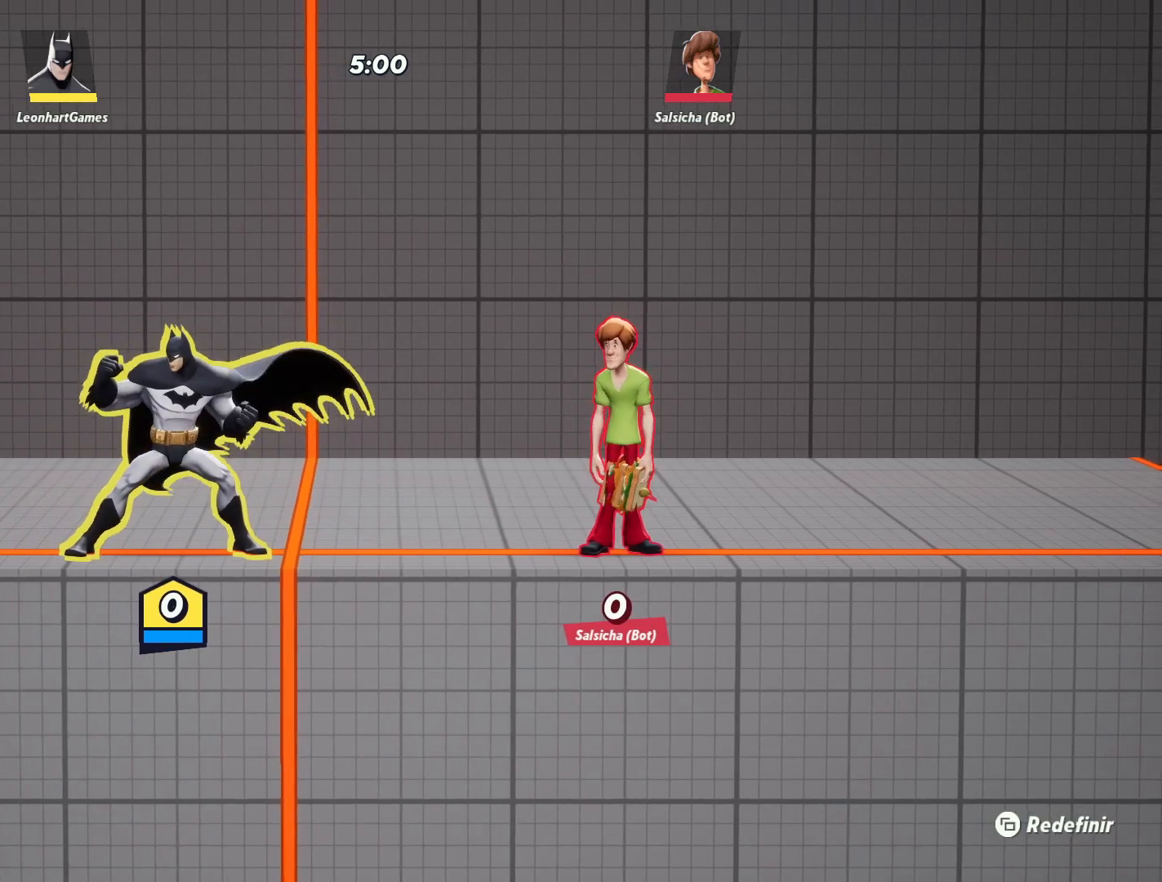
{"buttons": [], "left_stick": "center", "right_stick": "center", "events": []}
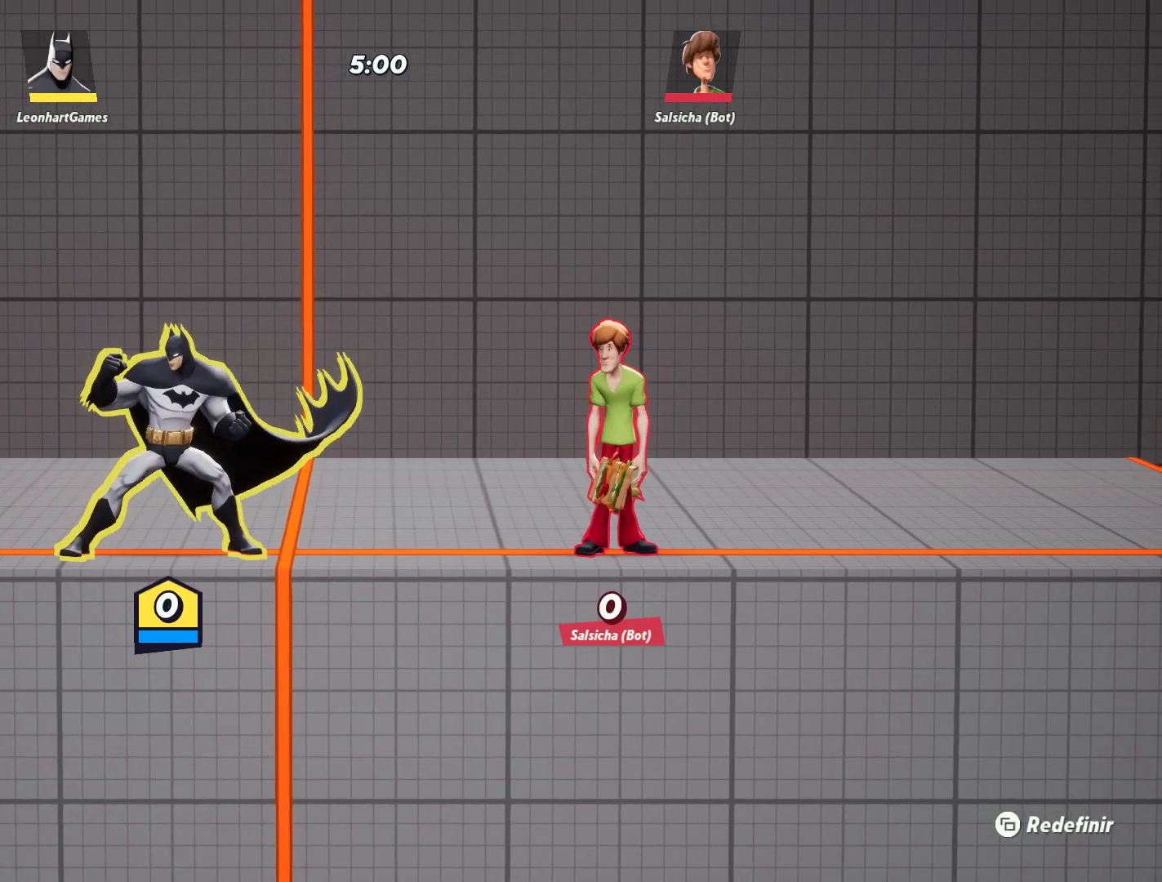
{"buttons": ["R1"], "left_stick": "center", "right_stick": "center", "events": [[433, "R1", "down"]]}
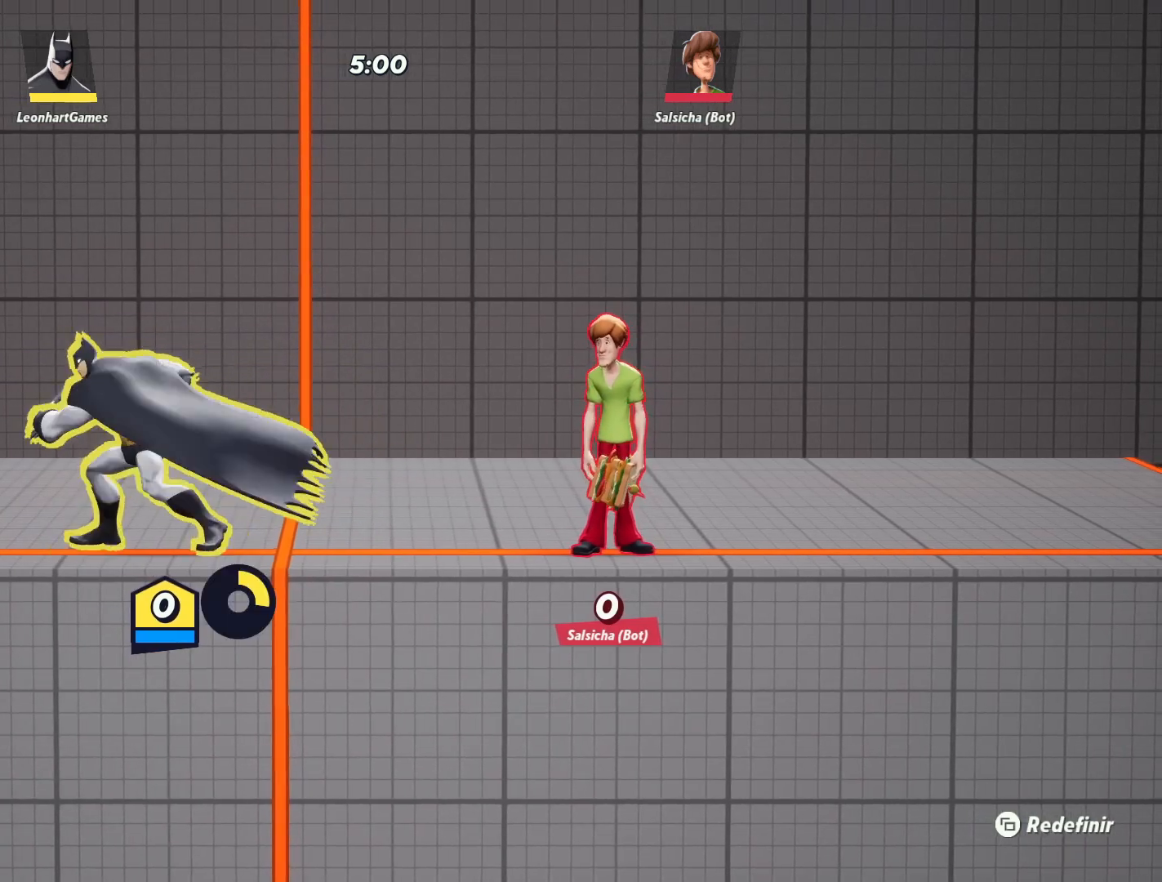
{"buttons": [], "left_stick": "center", "right_stick": "center", "events": [[33, "R1", "up"], [333, "left_stick", "right"], [483, "left_stick", "center"]]}
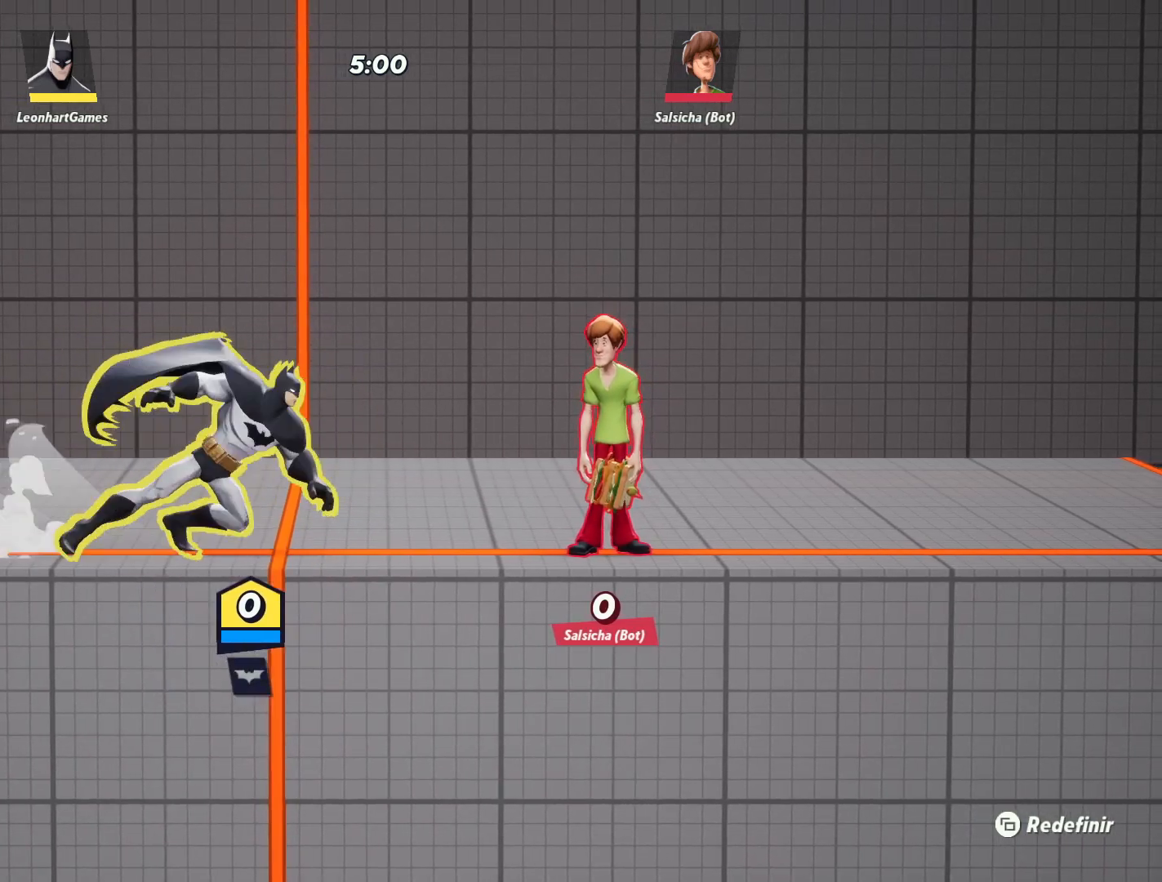
{"buttons": [], "left_stick": "left", "right_stick": "center", "events": [[17, "left_stick", "left"], [100, "left_stick", "center"], [300, "left_stick", "left"]]}
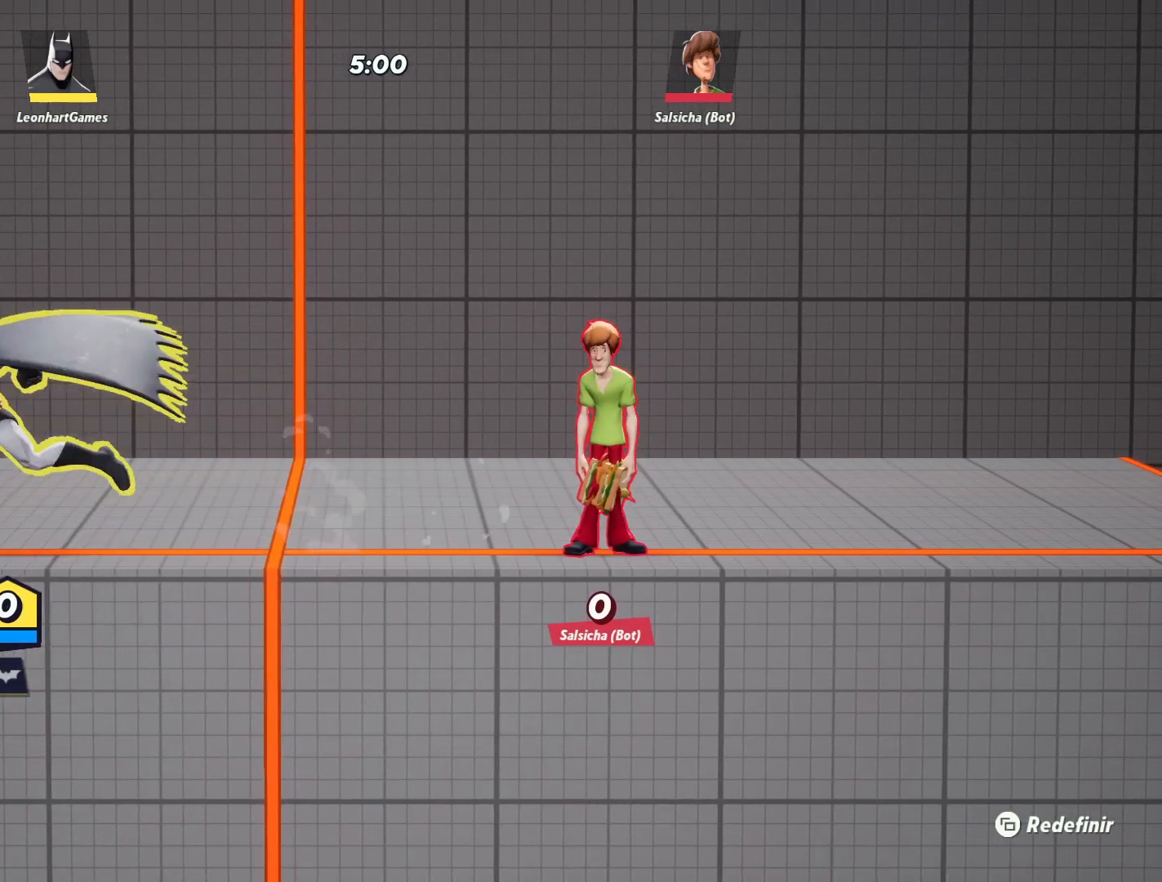
{"buttons": [], "left_stick": "right", "right_stick": "center", "events": [[33, "CIRCLE", "down"], [317, "CIRCLE", "up"], [450, "left_stick", "center"], [500, "left_stick", "right"]]}
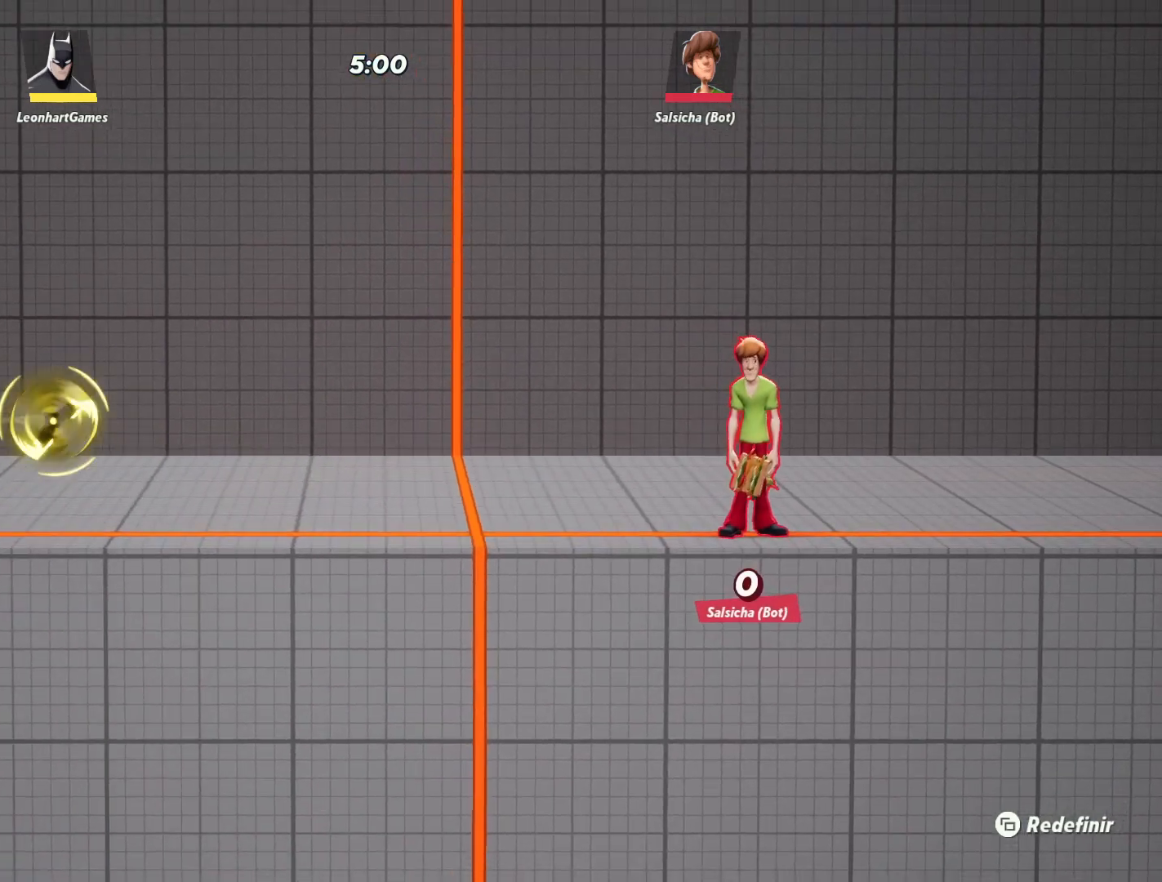
{"buttons": [], "left_stick": "up", "right_stick": "center", "events": [[167, "CIRCLE", "down"], [267, "CIRCLE", "up"], [483, "left_stick", "up"]]}
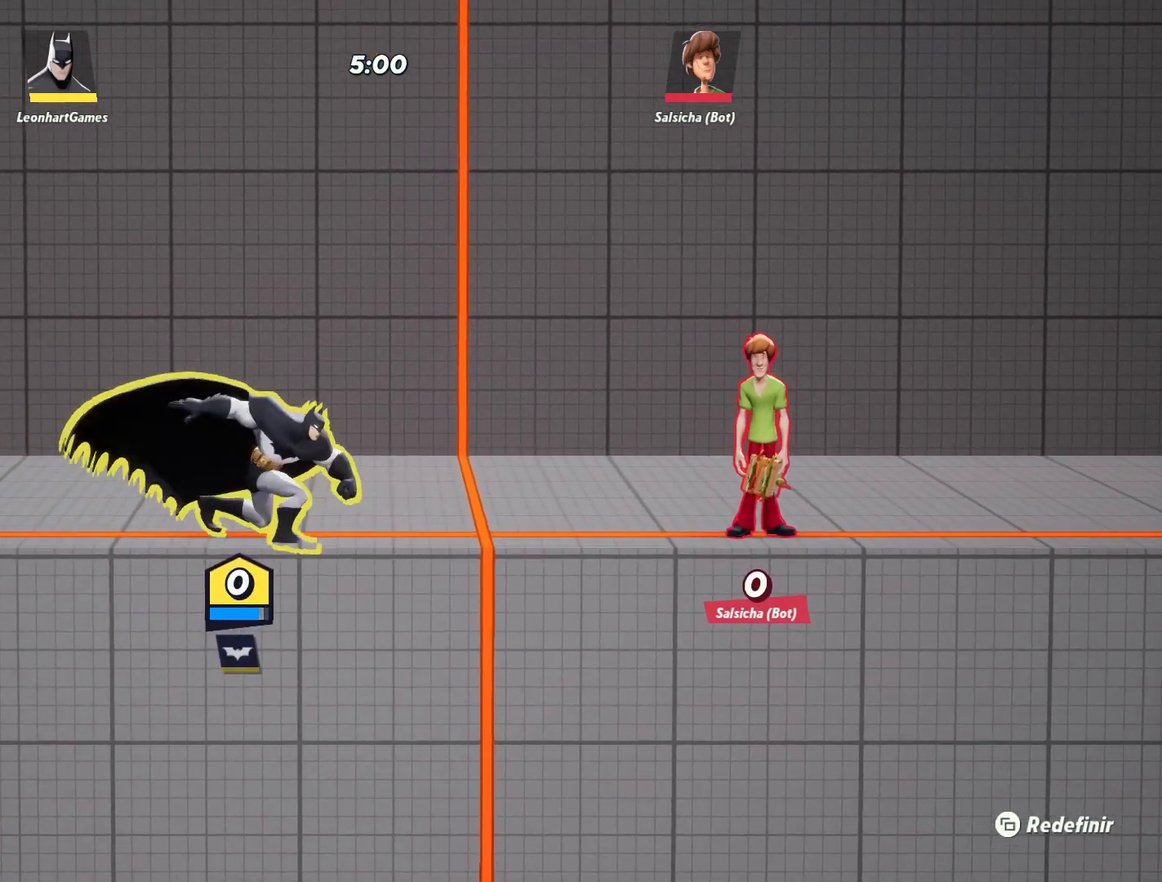
{"buttons": [], "left_stick": "right", "right_stick": "center", "events": [[33, "left_stick", "left"], [150, "CIRCLE", "down"], [233, "CIRCLE", "up"], [500, "left_stick", "right"]]}
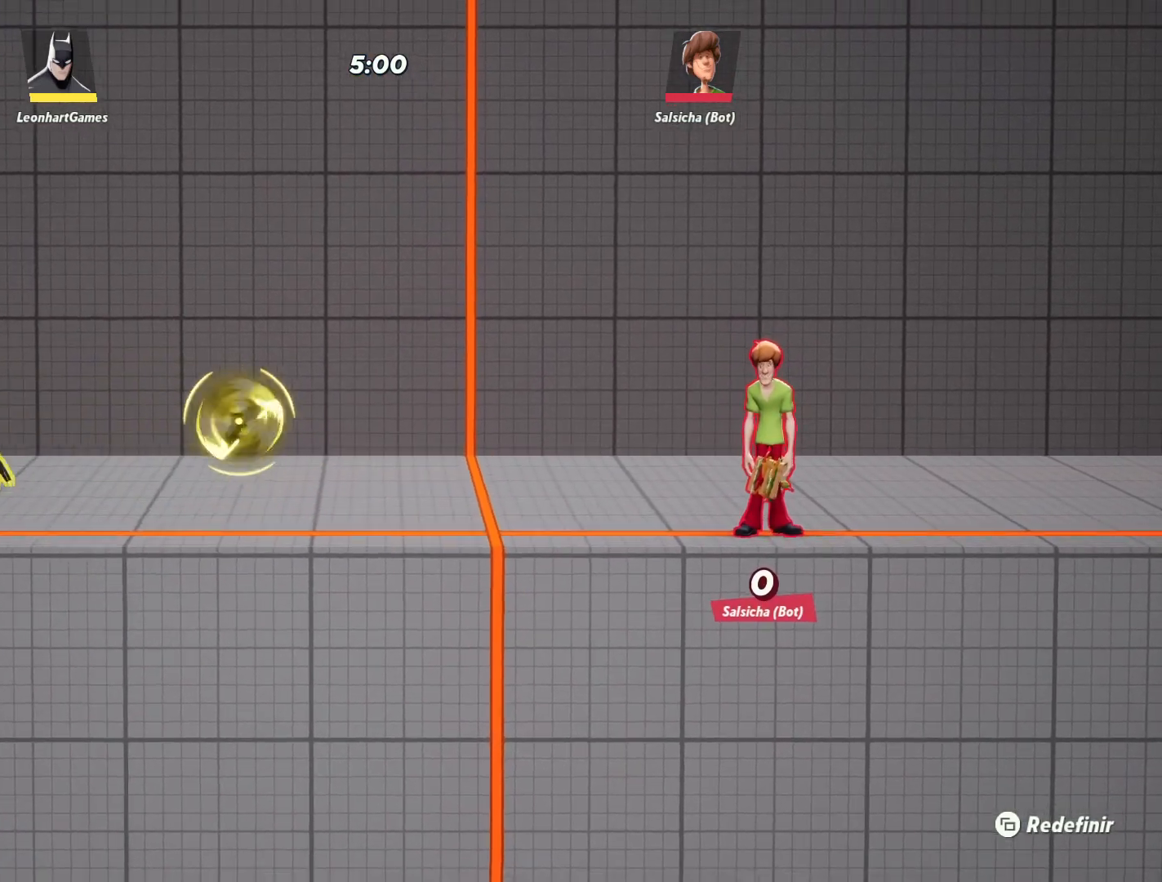
{"buttons": [], "left_stick": "left", "right_stick": "center", "events": [[100, "CIRCLE", "down"], [200, "CIRCLE", "up"], [450, "left_stick", "left"]]}
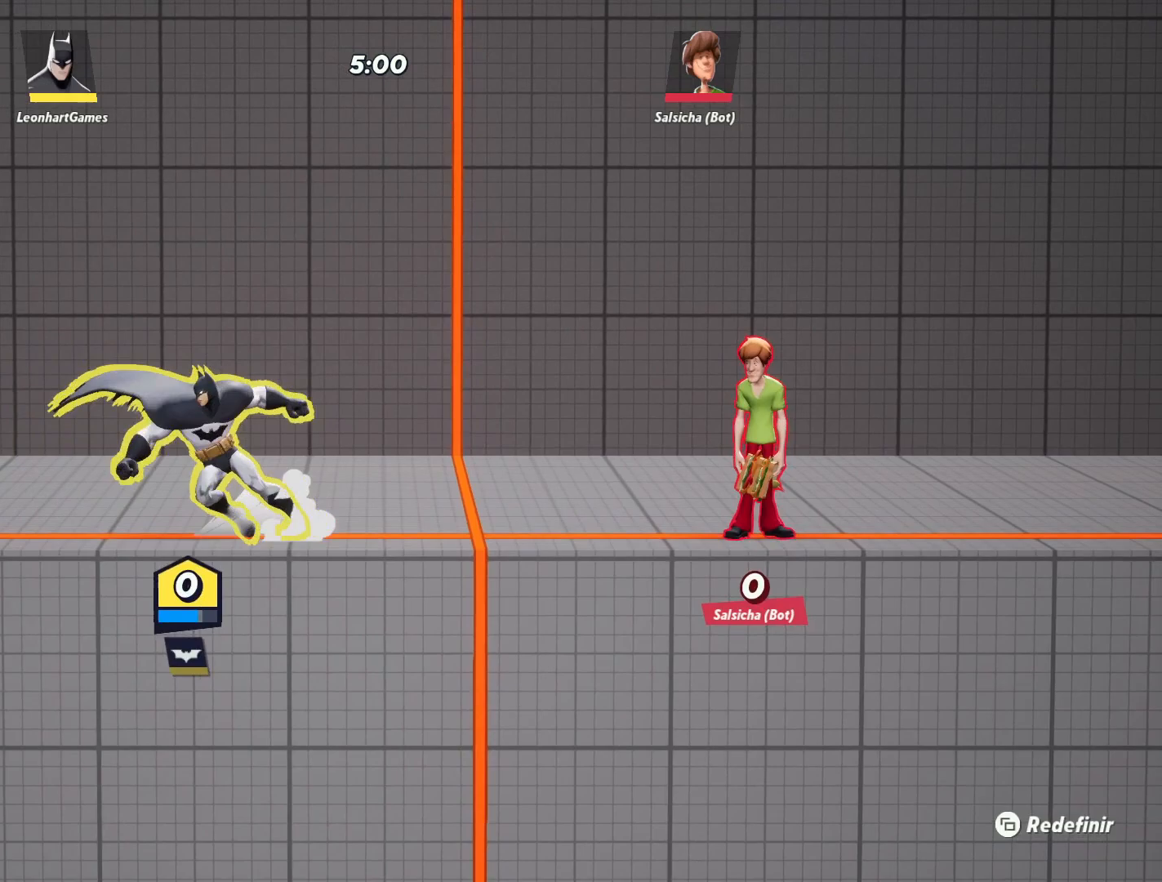
{"buttons": ["CIRCLE"], "left_stick": "right", "right_stick": "center", "events": [[83, "CIRCLE", "down"], [200, "CIRCLE", "up"], [367, "left_stick", "right"], [483, "CIRCLE", "down"]]}
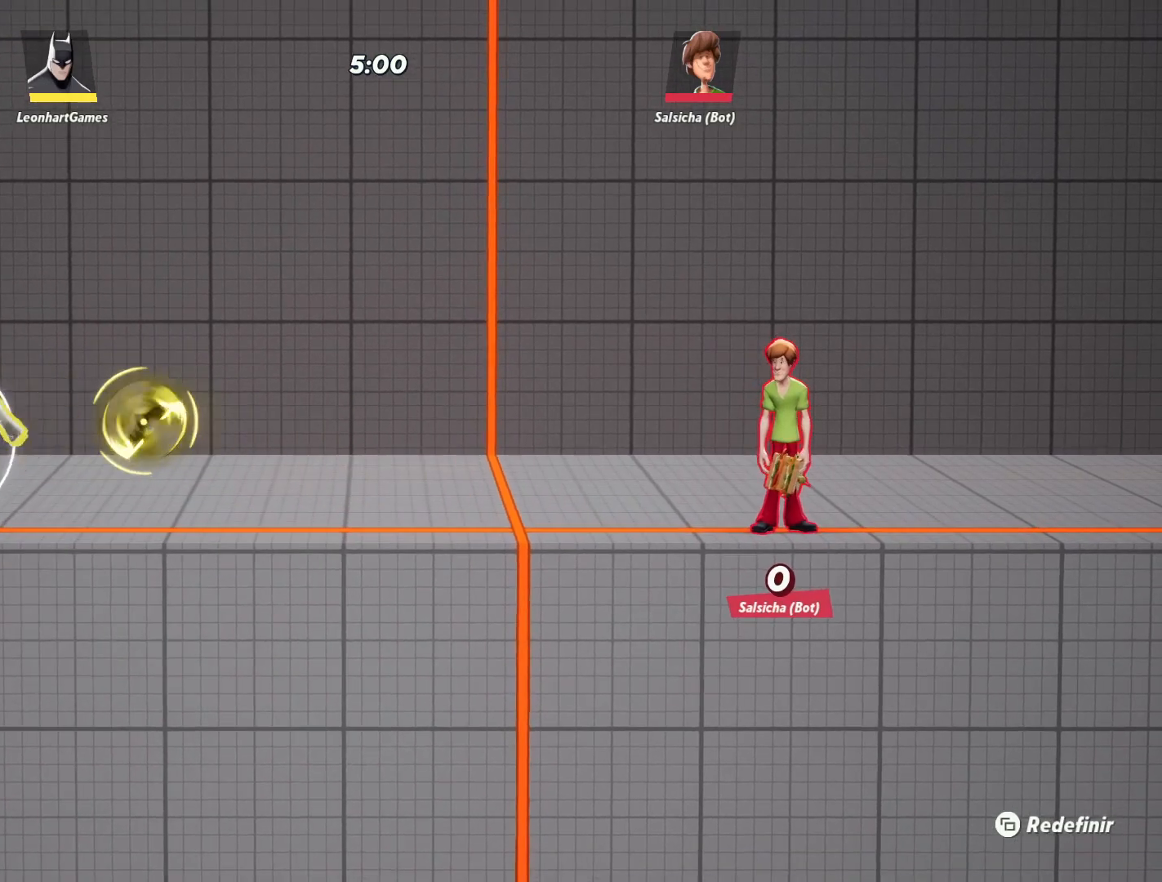
{"buttons": ["CIRCLE"], "left_stick": "left", "right_stick": "center", "events": [[100, "CIRCLE", "up"], [383, "left_stick", "left"], [450, "CIRCLE", "down"]]}
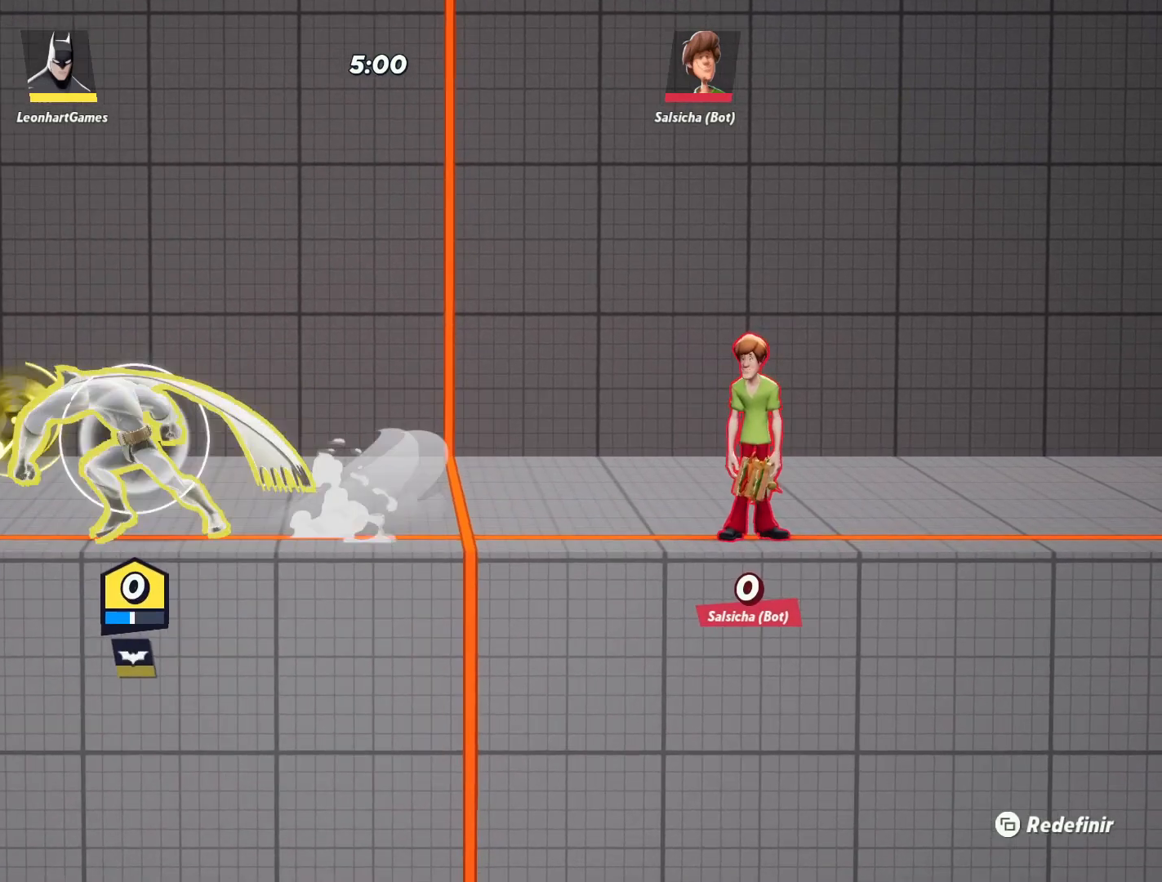
{"buttons": ["CIRCLE"], "left_stick": "right", "right_stick": "center", "events": [[50, "CIRCLE", "up"], [200, "left_stick", "center"], [250, "left_stick", "right"], [433, "CIRCLE", "down"]]}
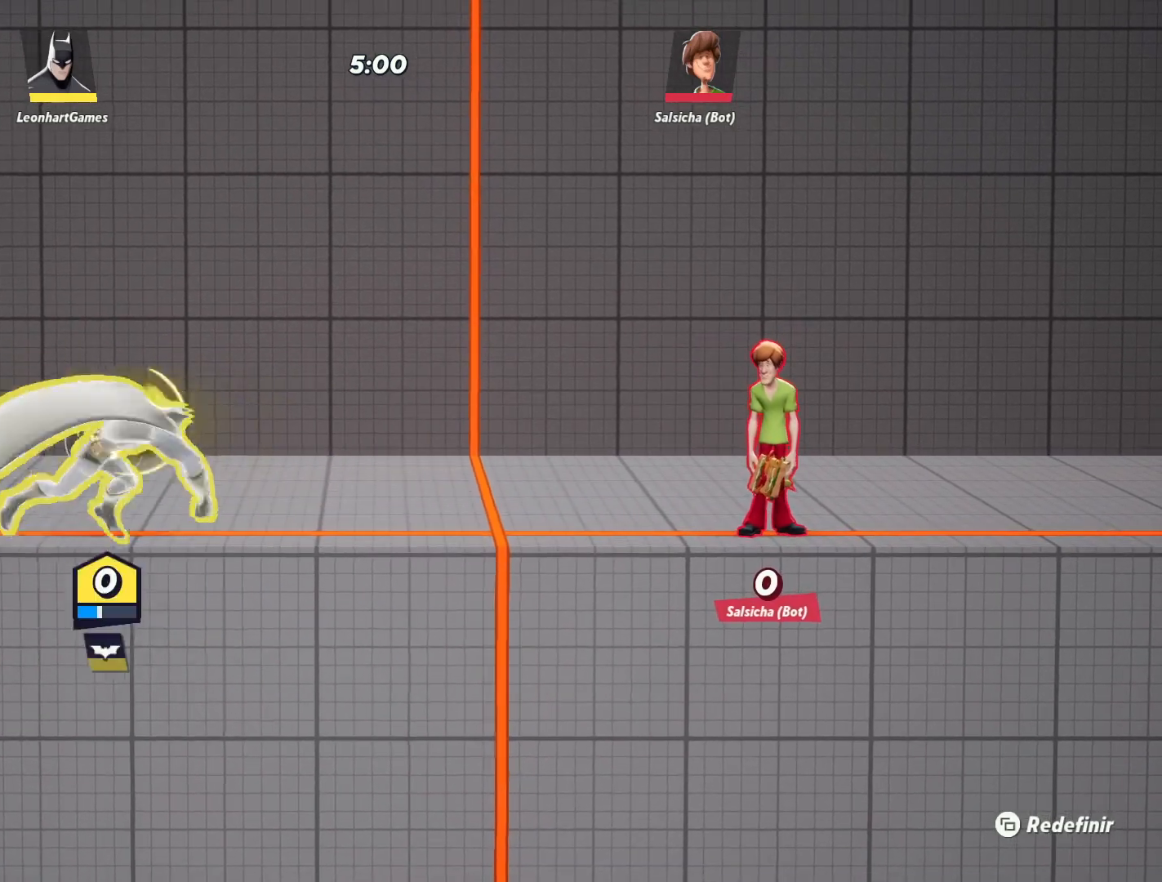
{"buttons": ["CIRCLE"], "left_stick": "left", "right_stick": "center", "events": [[17, "CIRCLE", "up"], [233, "left_stick", "center"], [283, "left_stick", "left"], [450, "CIRCLE", "down"]]}
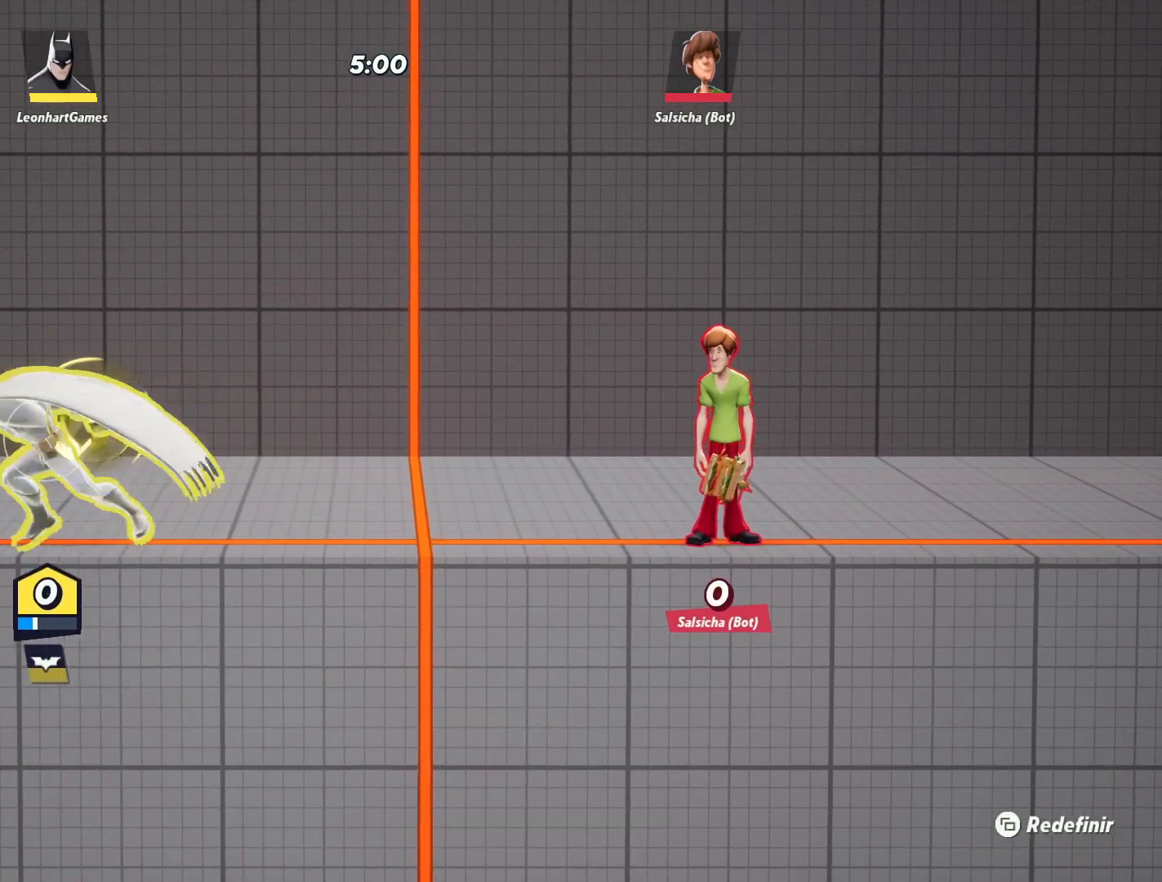
{"buttons": [], "left_stick": "right", "right_stick": "center", "events": [[17, "CIRCLE", "up"], [267, "left_stick", "right"], [367, "CIRCLE", "down"], [483, "CIRCLE", "up"]]}
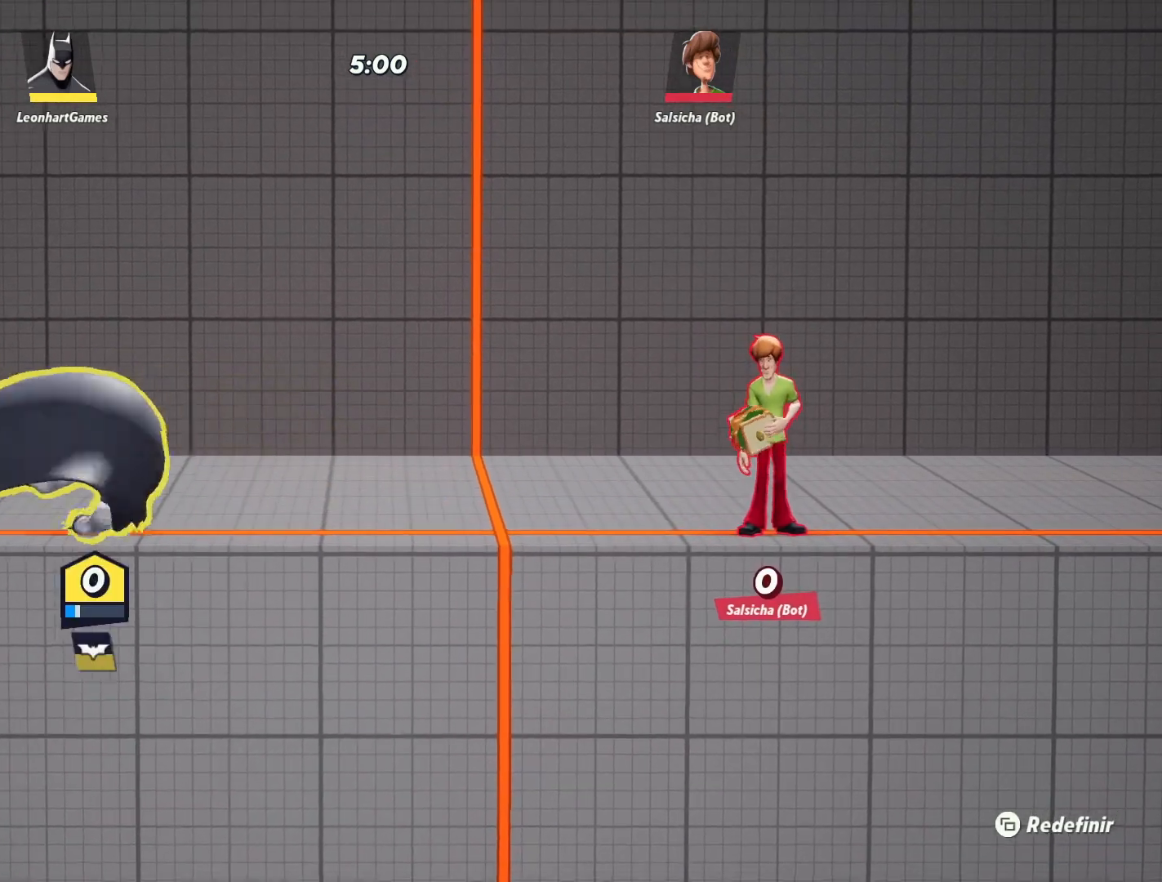
{"buttons": [], "left_stick": "left", "right_stick": "center", "events": [[233, "left_stick", "left"], [333, "CIRCLE", "down"], [417, "CIRCLE", "up"]]}
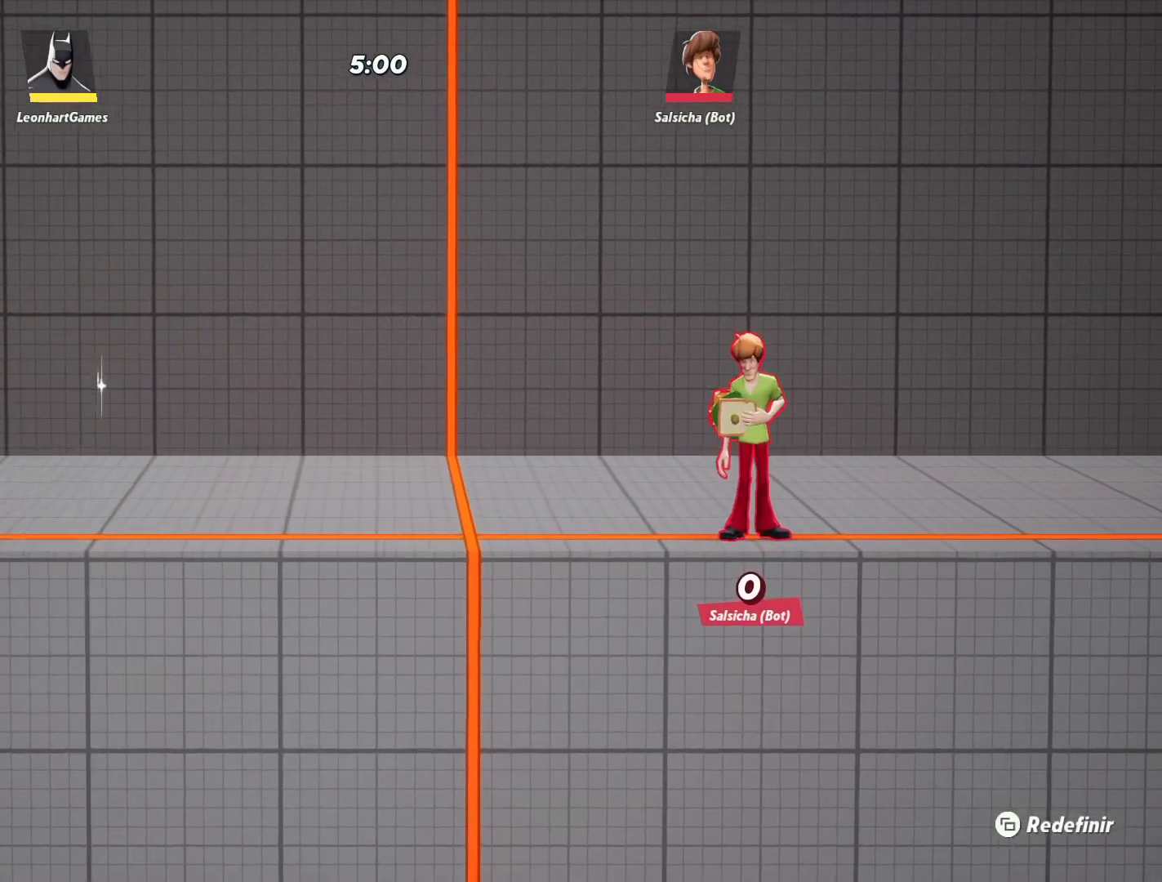
{"buttons": [], "left_stick": "center", "right_stick": "center", "events": [[117, "left_stick", "center"], [217, "left_stick", "right"], [433, "left_stick", "center"]]}
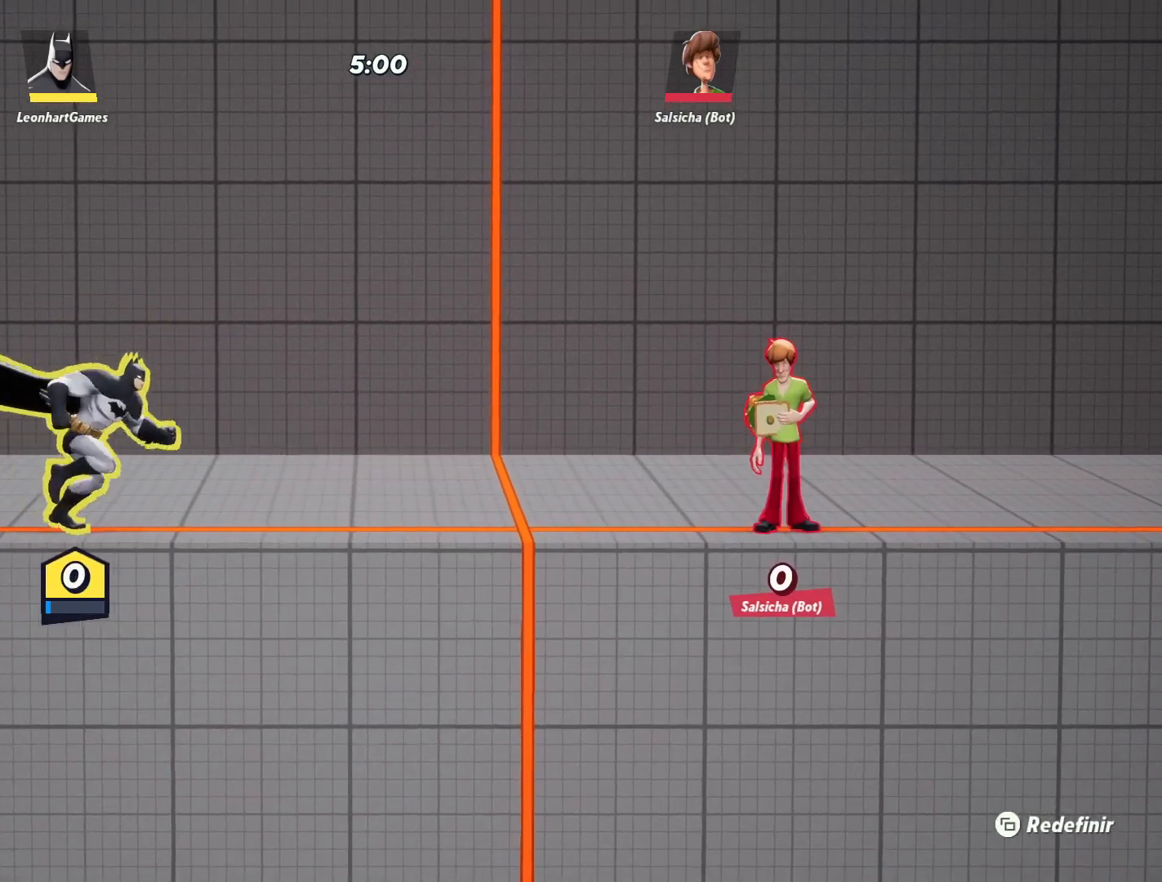
{"buttons": [], "left_stick": "center", "right_stick": "center", "events": []}
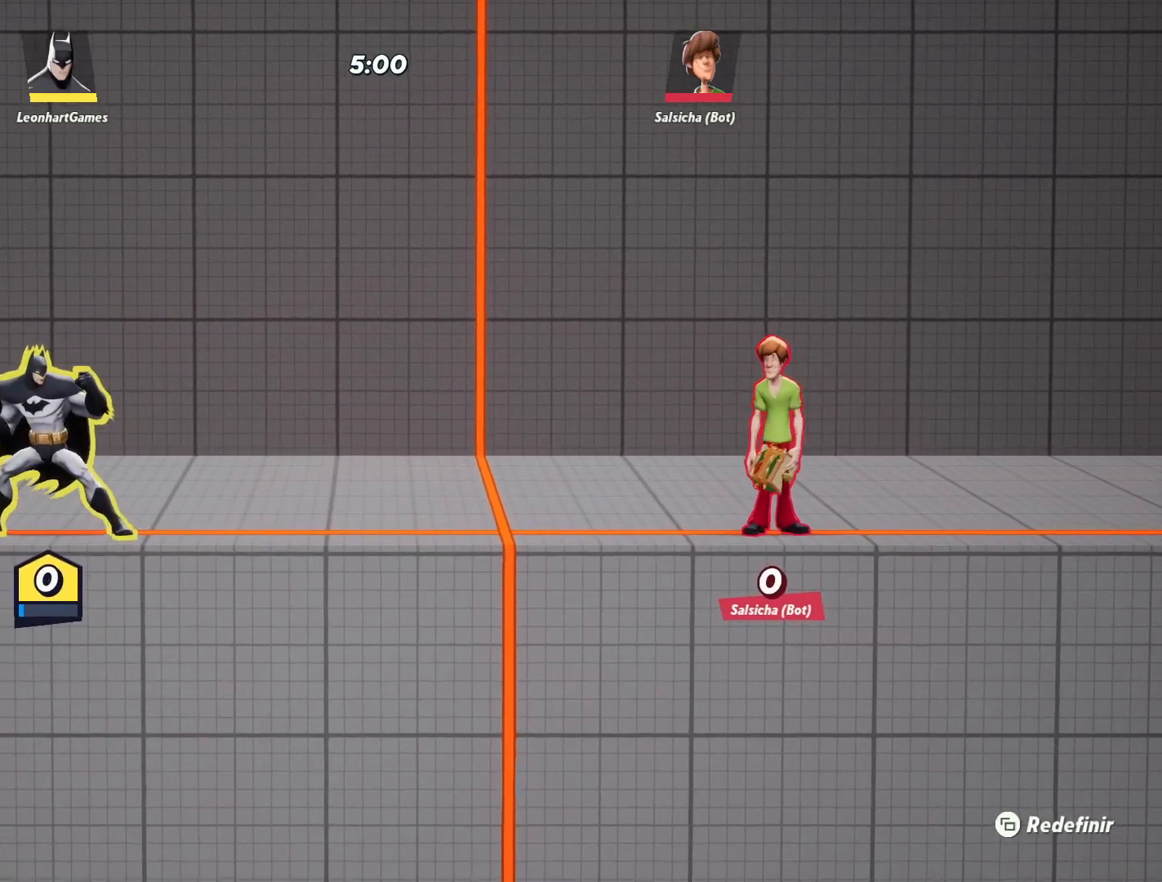
{"buttons": [], "left_stick": "center", "right_stick": "center", "events": []}
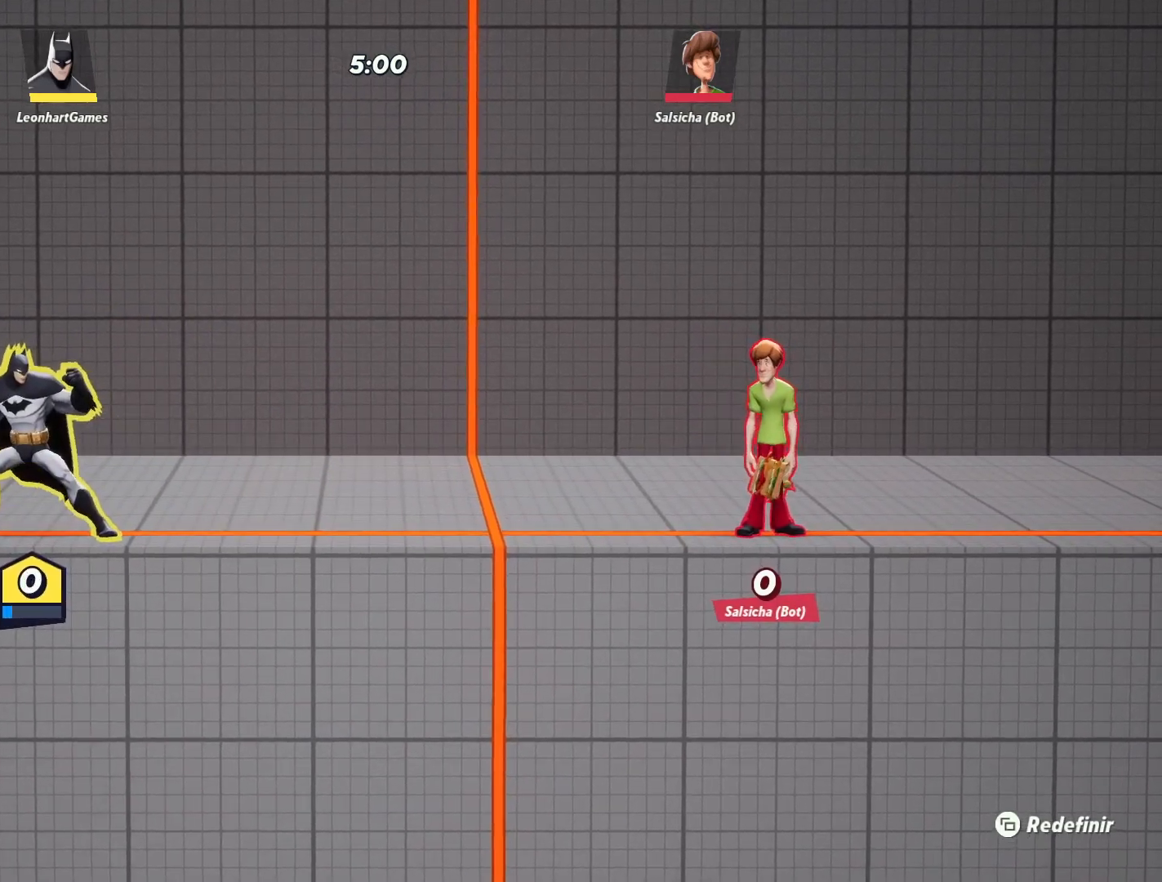
{"buttons": [], "left_stick": "center", "right_stick": "center", "events": []}
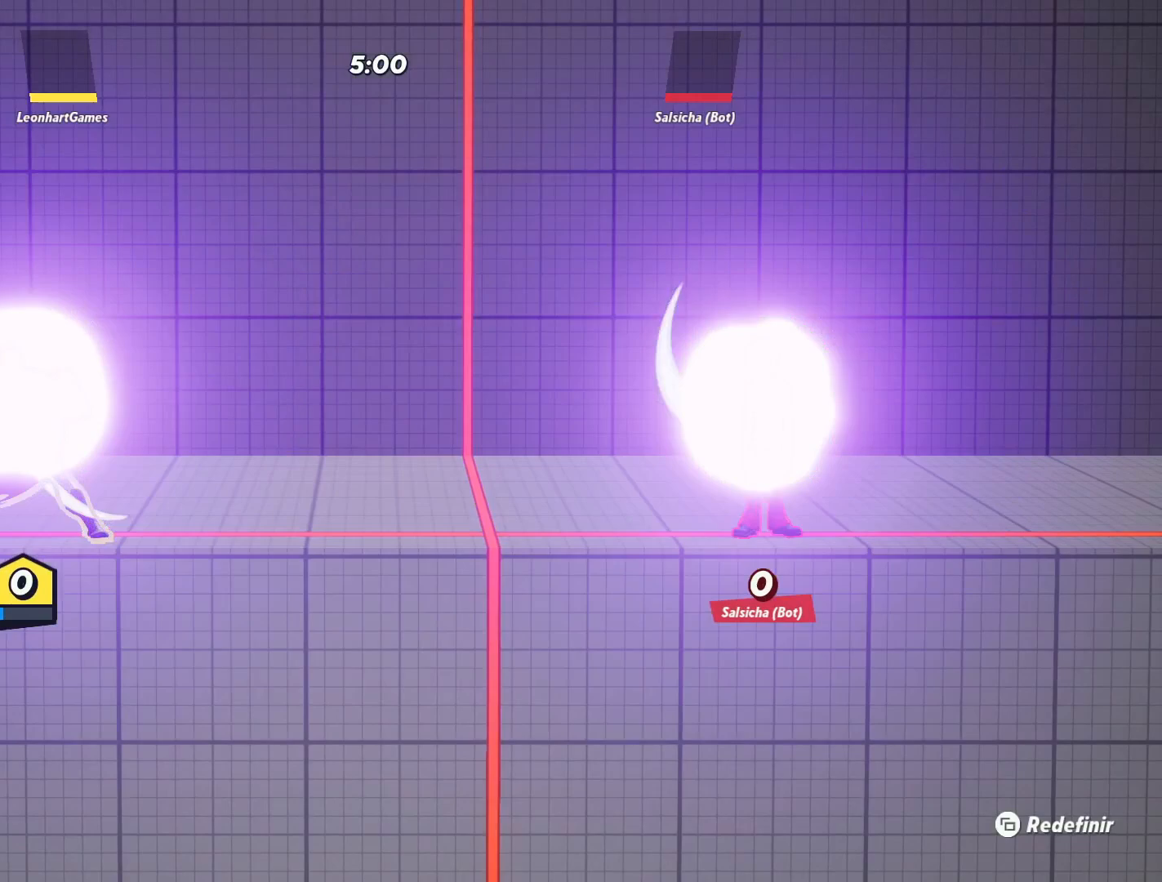
{"buttons": [], "left_stick": "center", "right_stick": "center", "events": []}
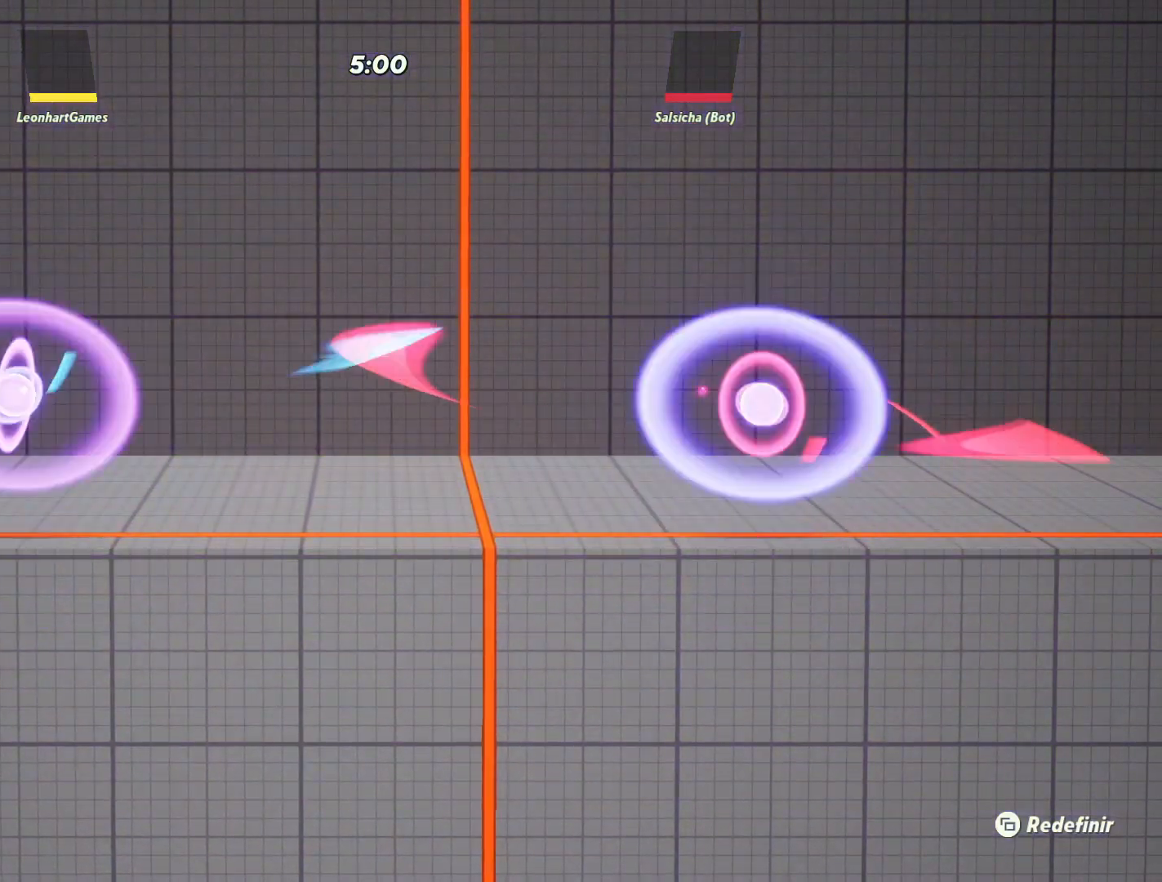
{"buttons": [], "left_stick": "center", "right_stick": "center", "events": []}
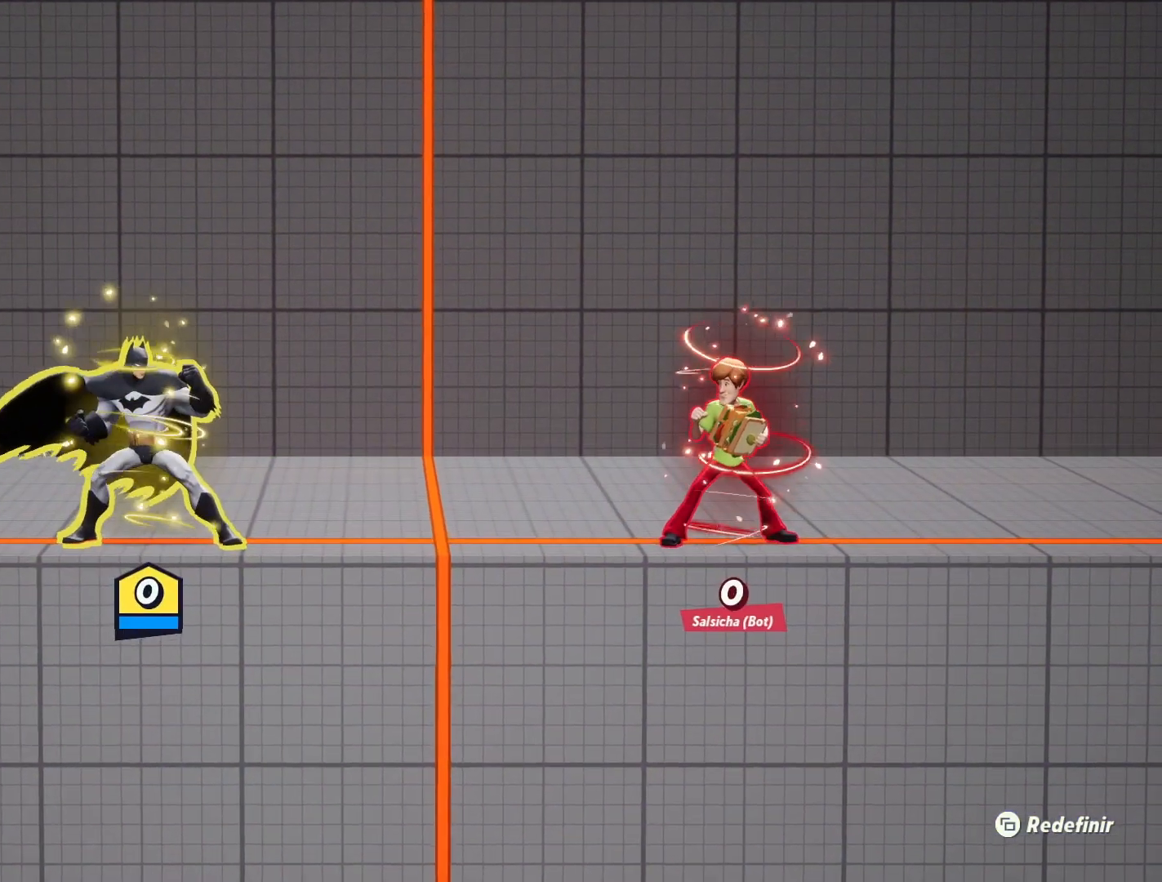
{"buttons": [], "left_stick": "down-left", "right_stick": "center", "events": [[167, "left_stick", "down-left"]]}
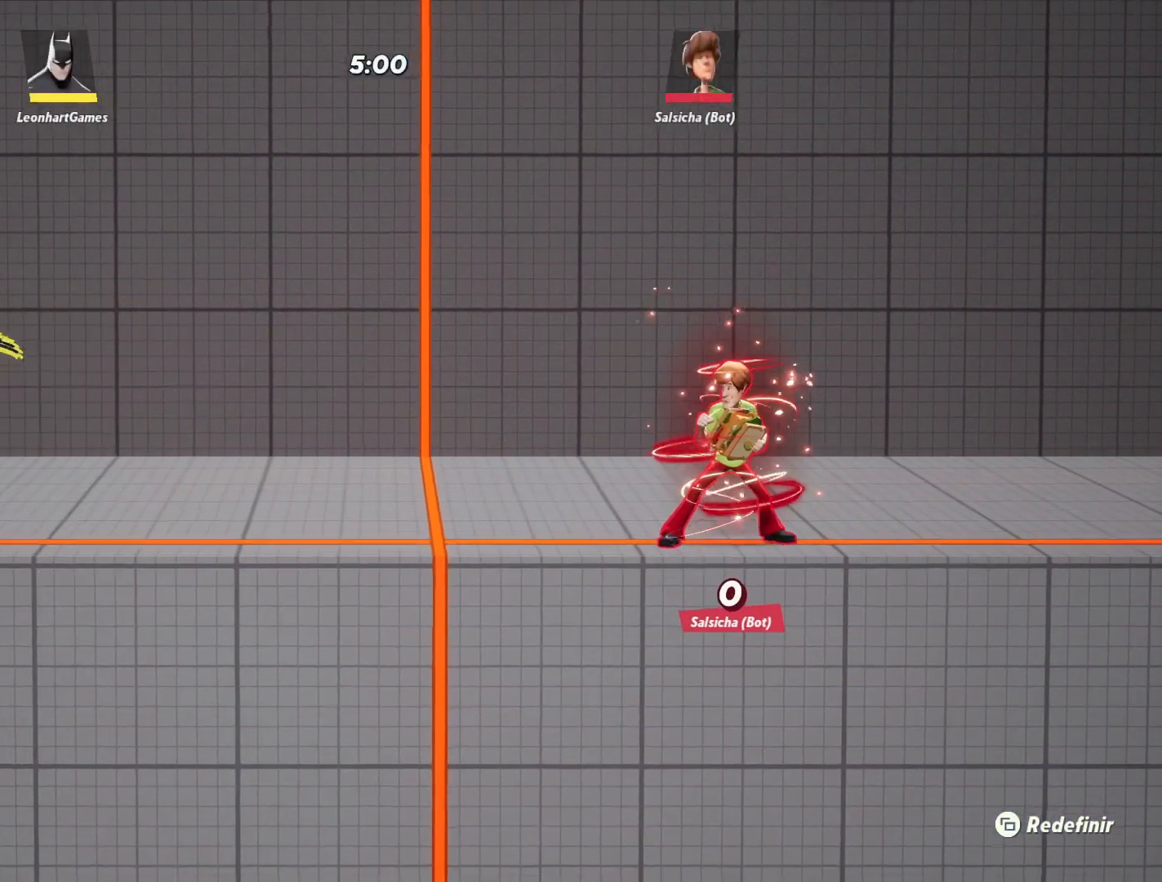
{"buttons": [], "left_stick": "center", "right_stick": "center", "events": [[83, "left_stick", "center"], [133, "left_stick", "right"], [233, "left_stick", "center"]]}